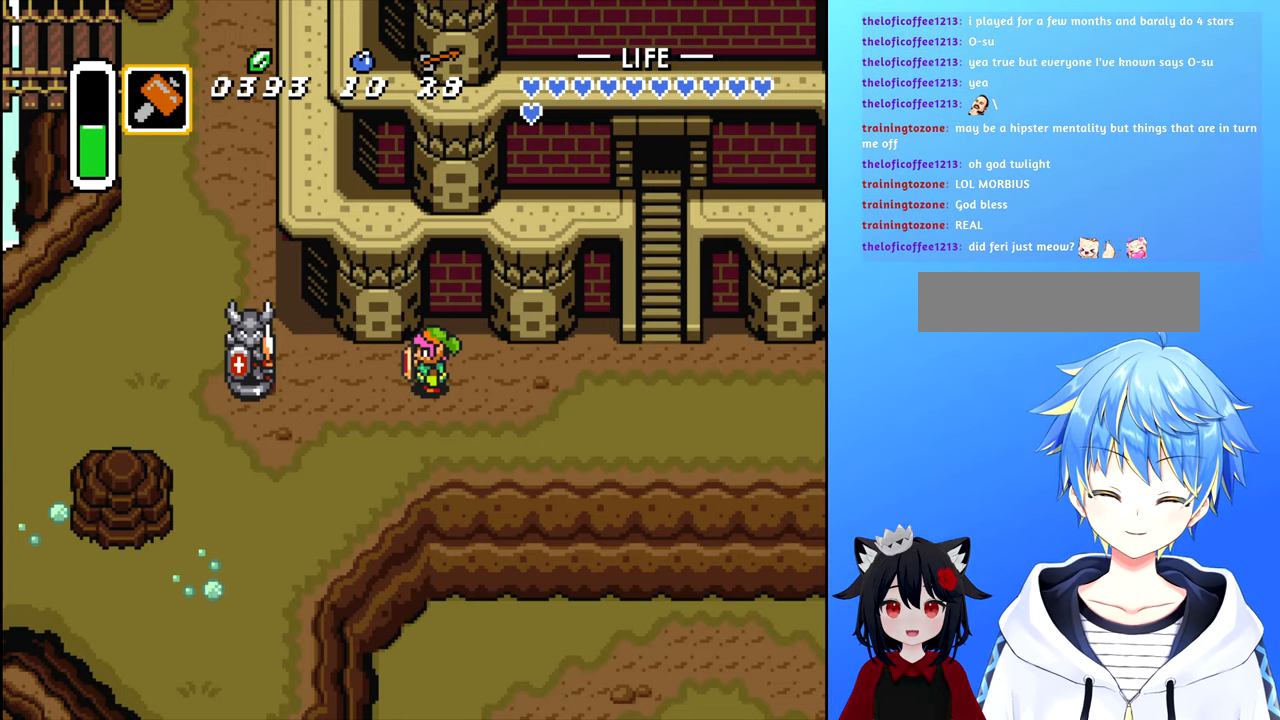
Gameplay with a controller (Nintendo layout); each line is a JSON object with the inputs held at the frame after it. "events" lists button and stick changes between this image and that frame as [ms after this image, input, new state], when the widget could be followed in between. Not read: L3 R3.
{"buttons": [], "events": []}
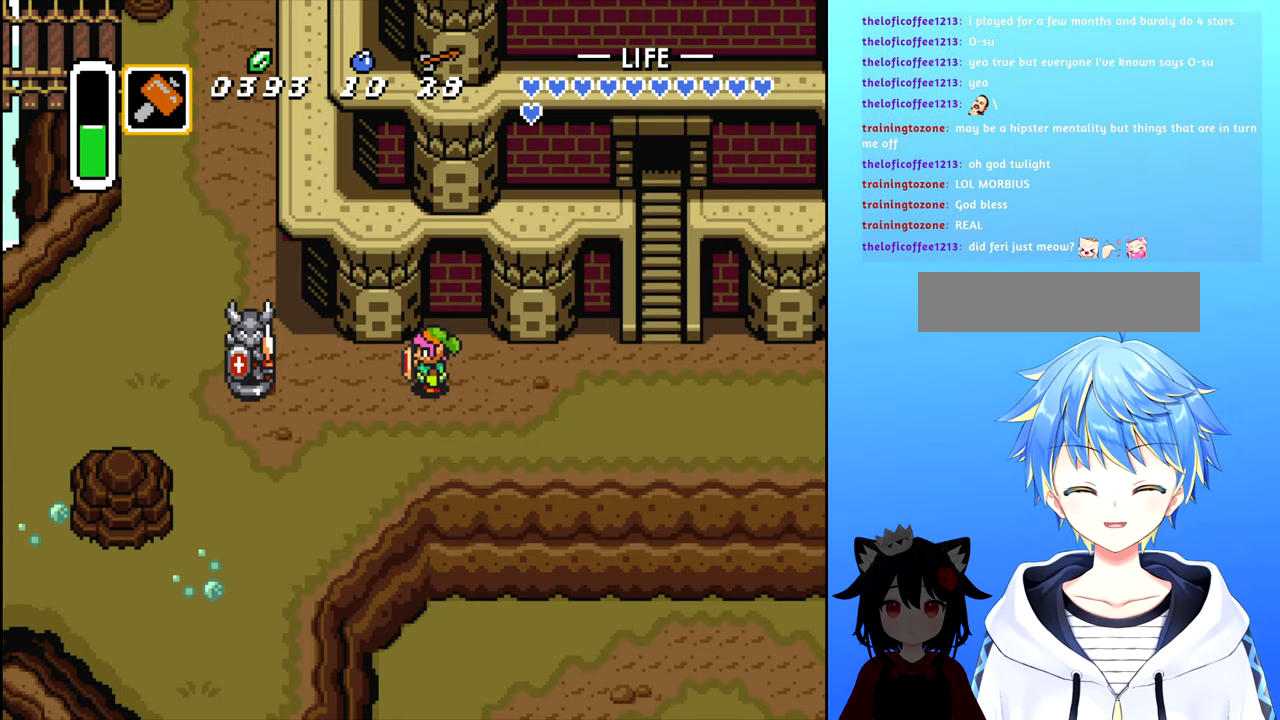
{"buttons": ["DPAD_DOWN", "DPAD_LEFT"], "events": [[334, "DPAD_LEFT", "down"], [400, "DPAD_DOWN", "down"]]}
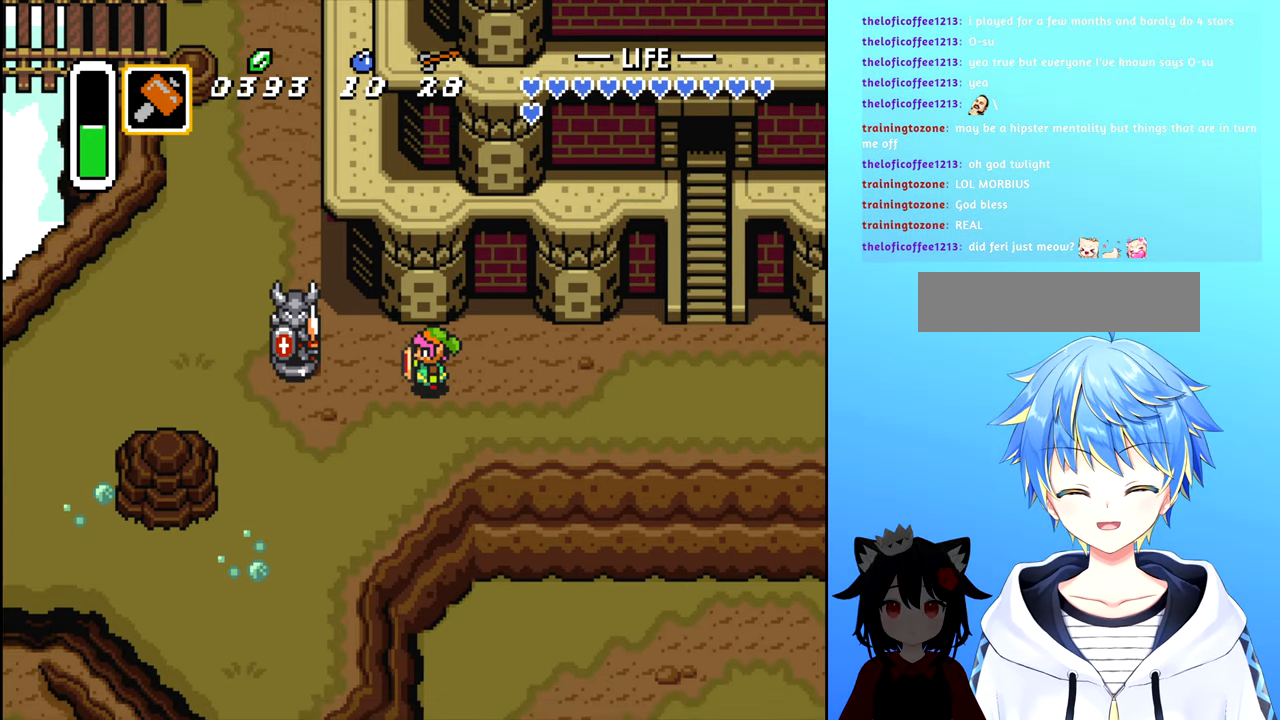
{"buttons": ["DPAD_DOWN", "DPAD_LEFT"], "events": []}
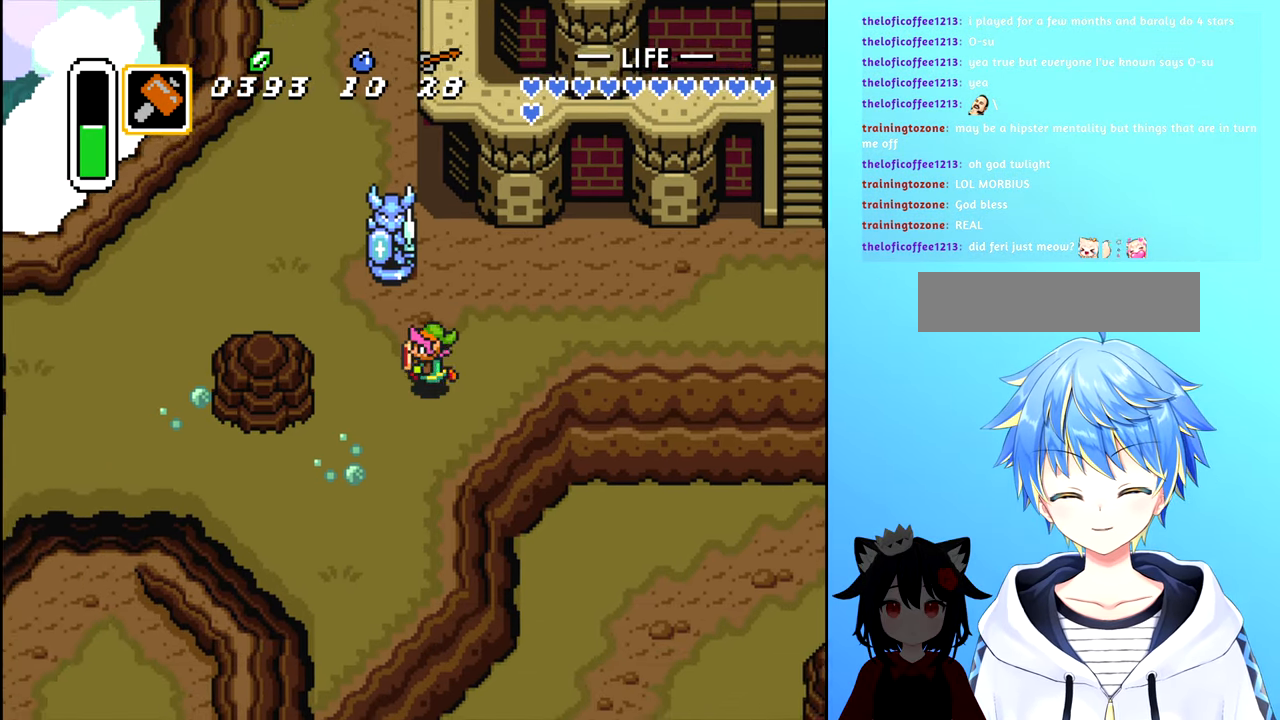
{"buttons": ["DPAD_DOWN", "DPAD_LEFT"], "events": []}
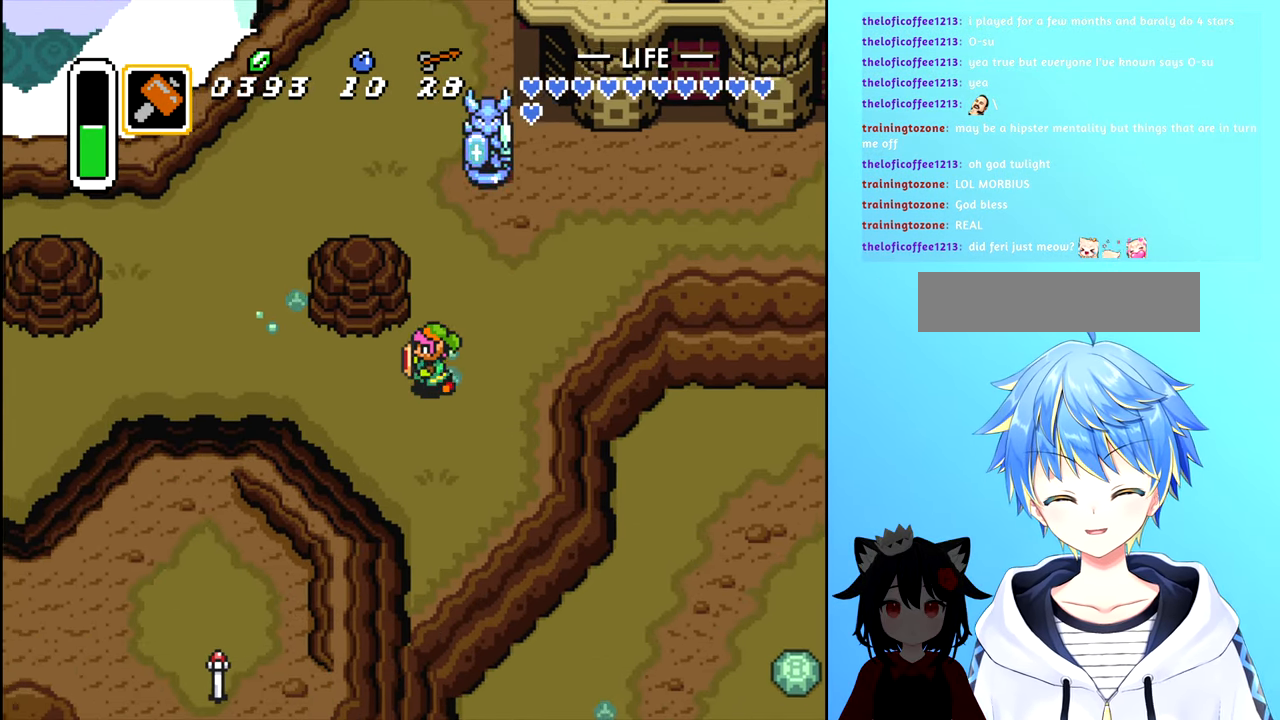
{"buttons": ["DPAD_LEFT"], "events": [[17, "DPAD_DOWN", "up"]]}
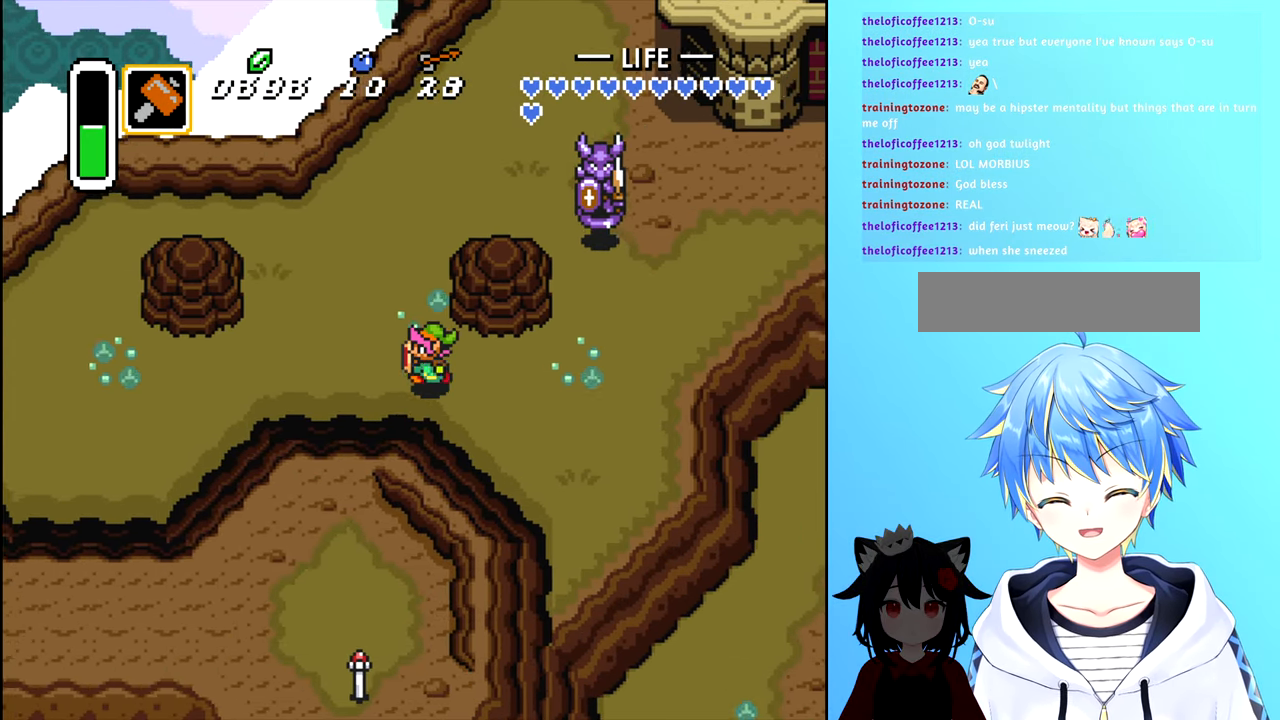
{"buttons": [], "events": [[367, "DPAD_LEFT", "up"]]}
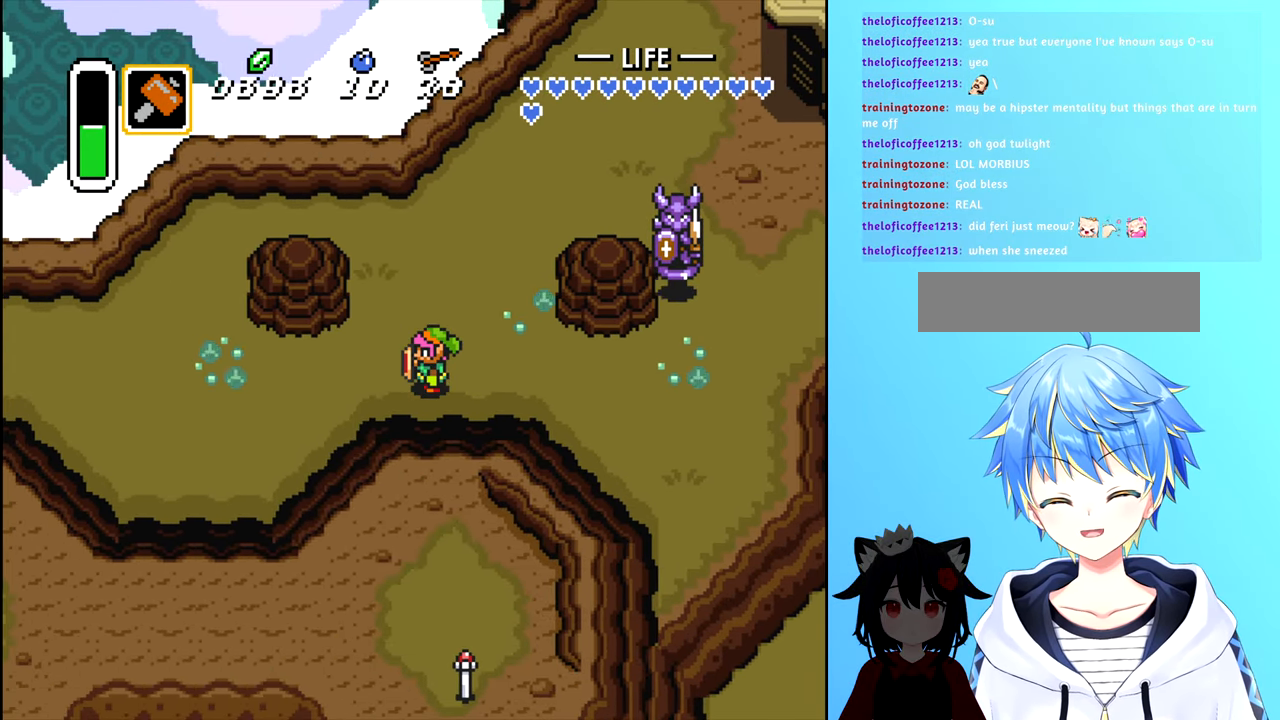
{"buttons": ["DPAD_RIGHT"], "events": [[384, "DPAD_RIGHT", "down"]]}
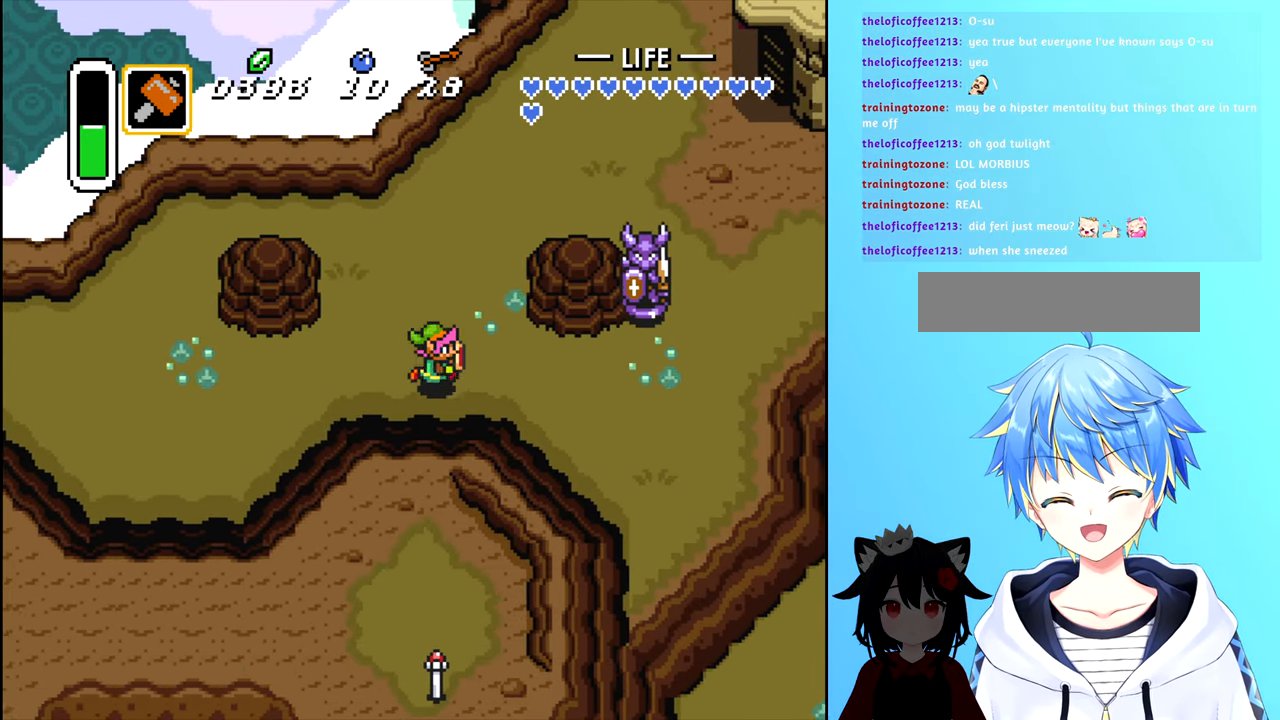
{"buttons": [], "events": [[67, "DPAD_RIGHT", "up"]]}
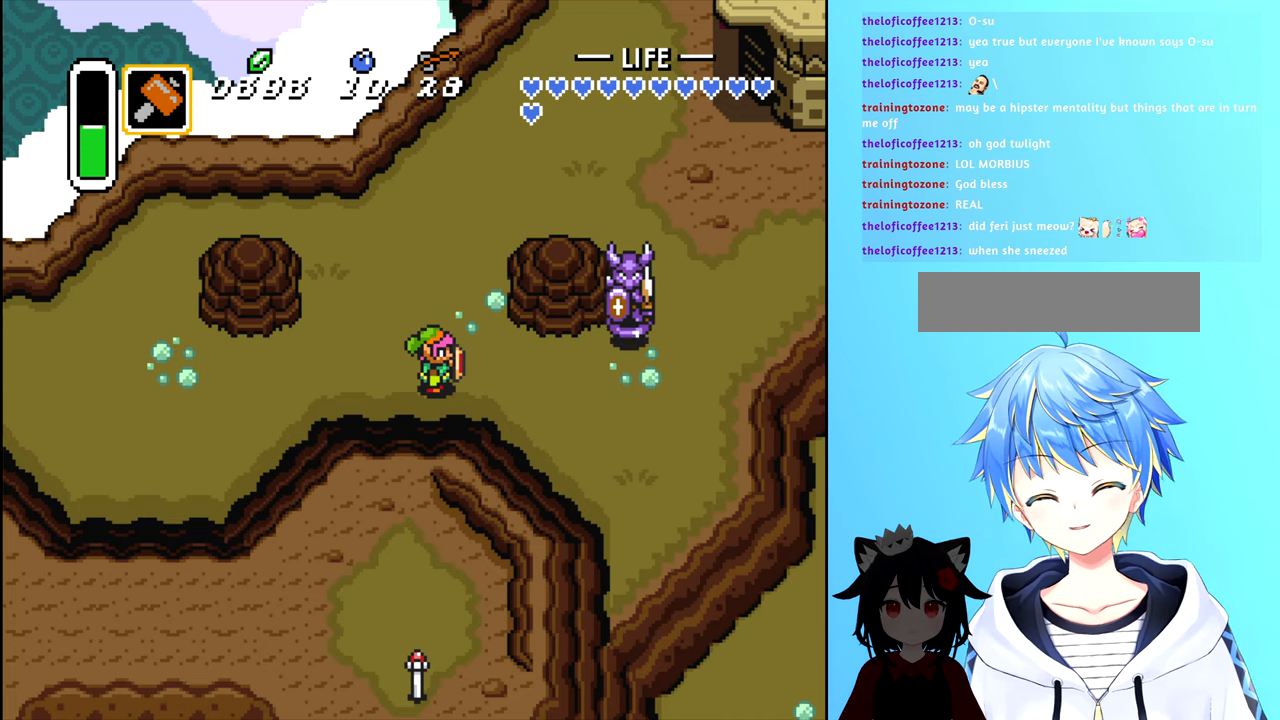
{"buttons": [], "events": [[33, "DPAD_DOWN", "down"], [400, "DPAD_DOWN", "up"]]}
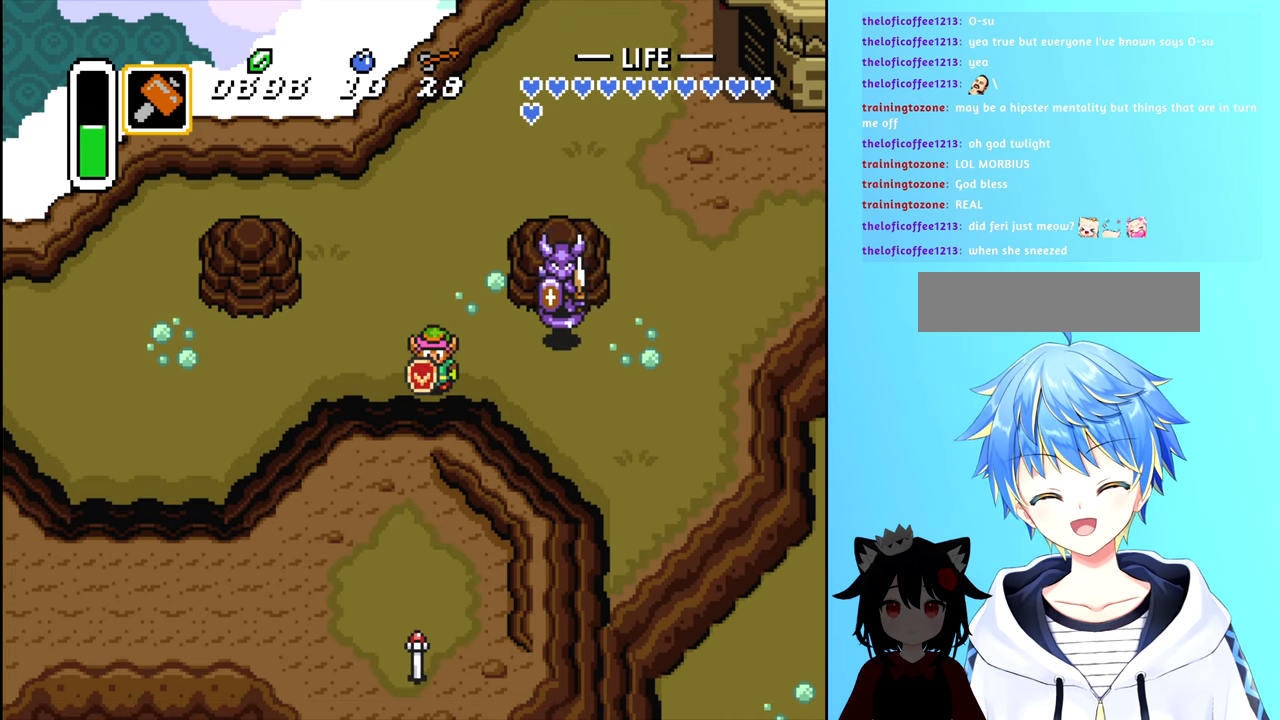
{"buttons": [], "events": [[83, "DPAD_RIGHT", "down"], [166, "DPAD_RIGHT", "up"], [200, "A", "down"], [283, "A", "up"]]}
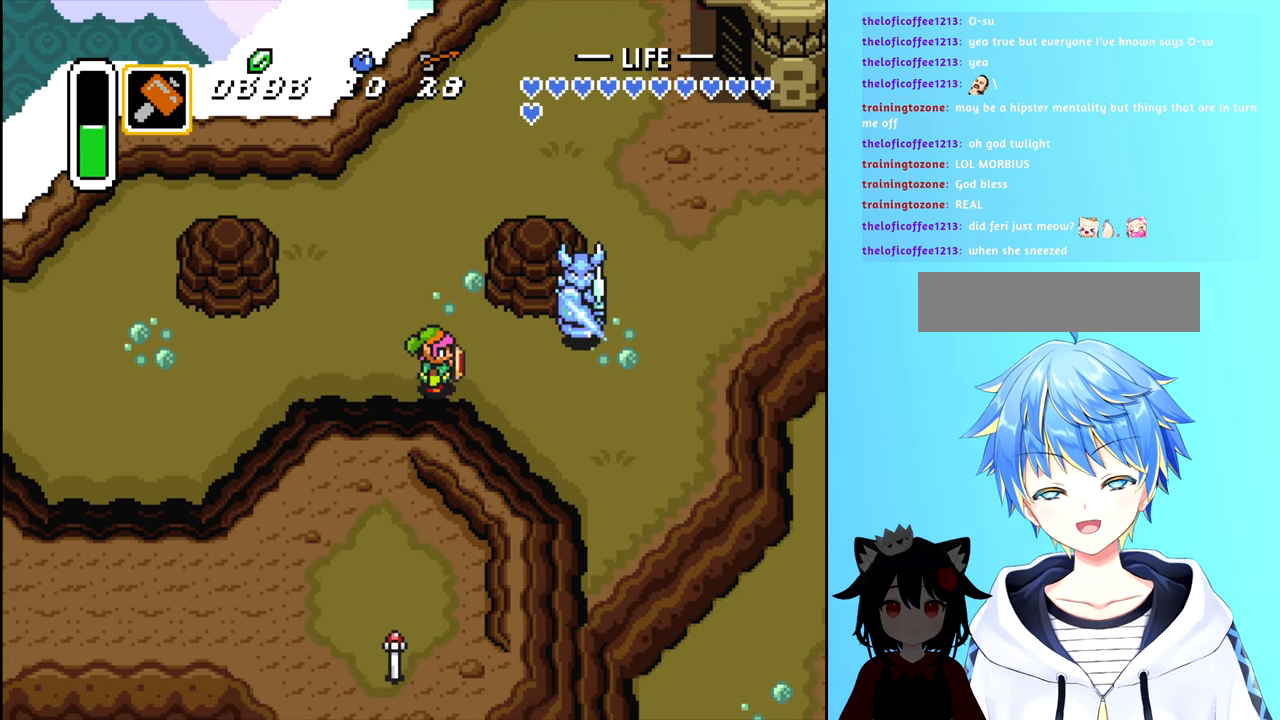
{"buttons": [], "events": [[33, "DPAD_LEFT", "down"], [300, "DPAD_LEFT", "up"]]}
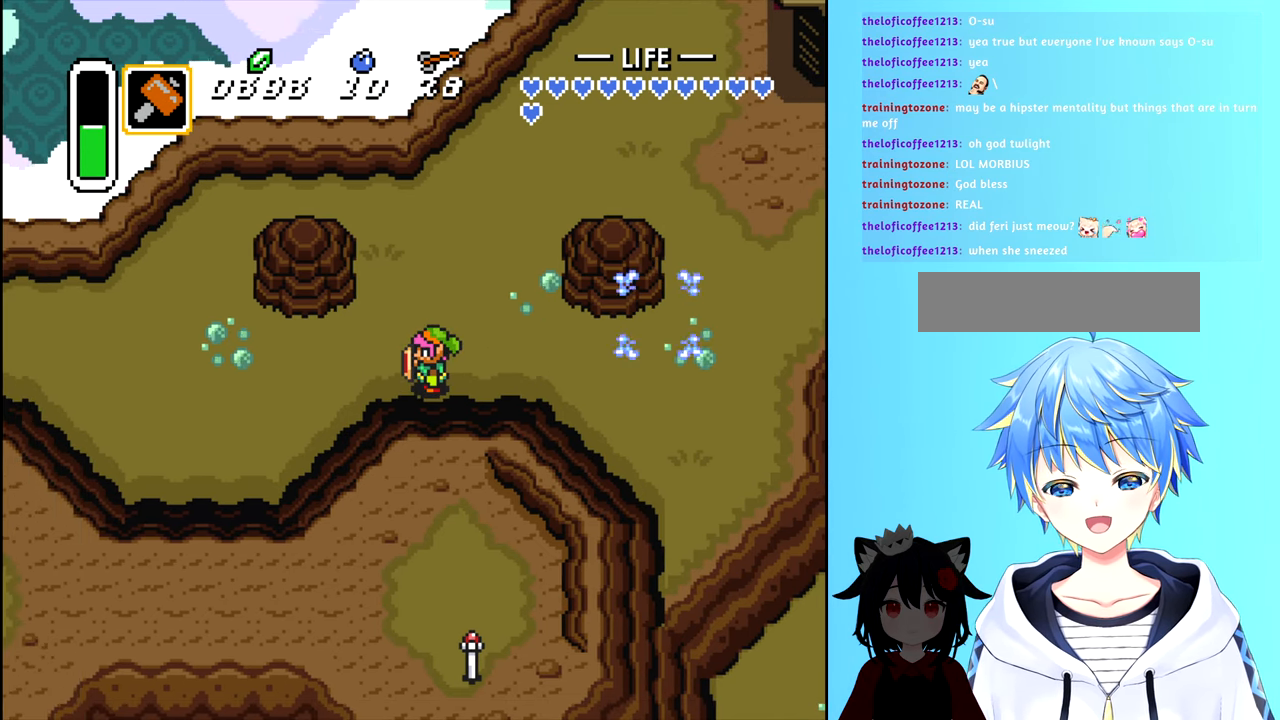
{"buttons": [], "events": []}
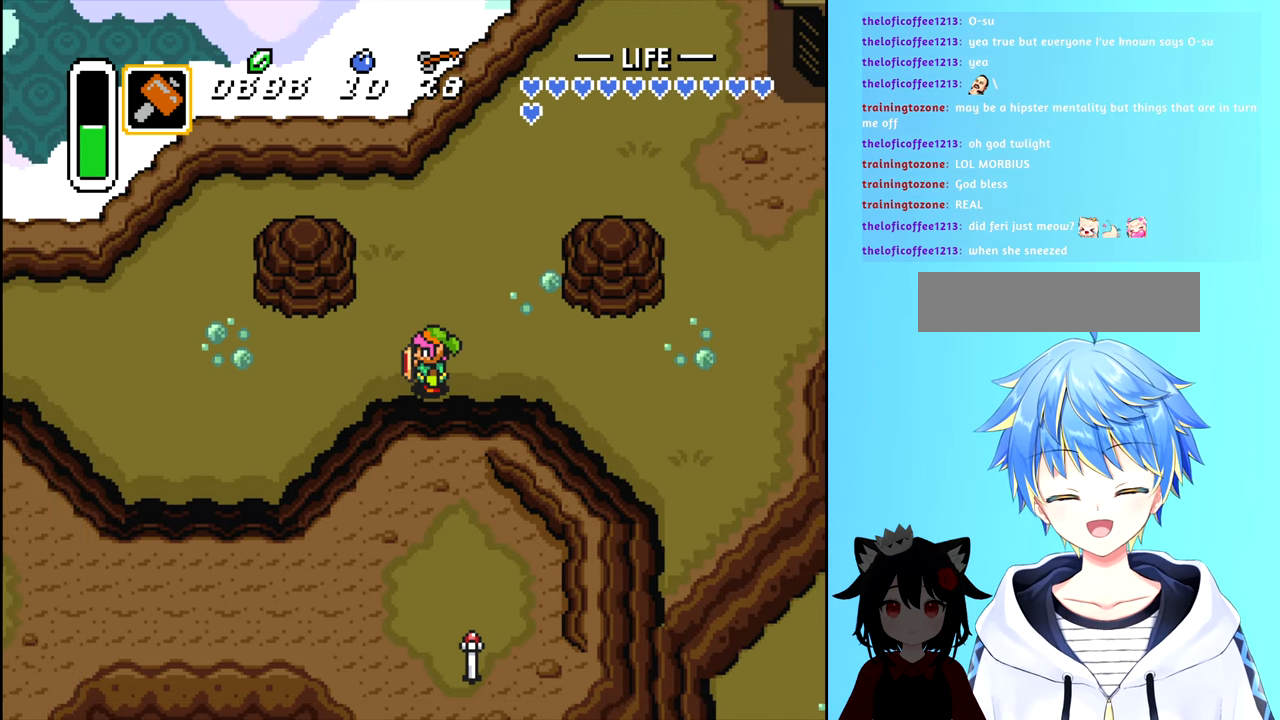
{"buttons": ["DPAD_LEFT"], "events": [[483, "DPAD_LEFT", "down"]]}
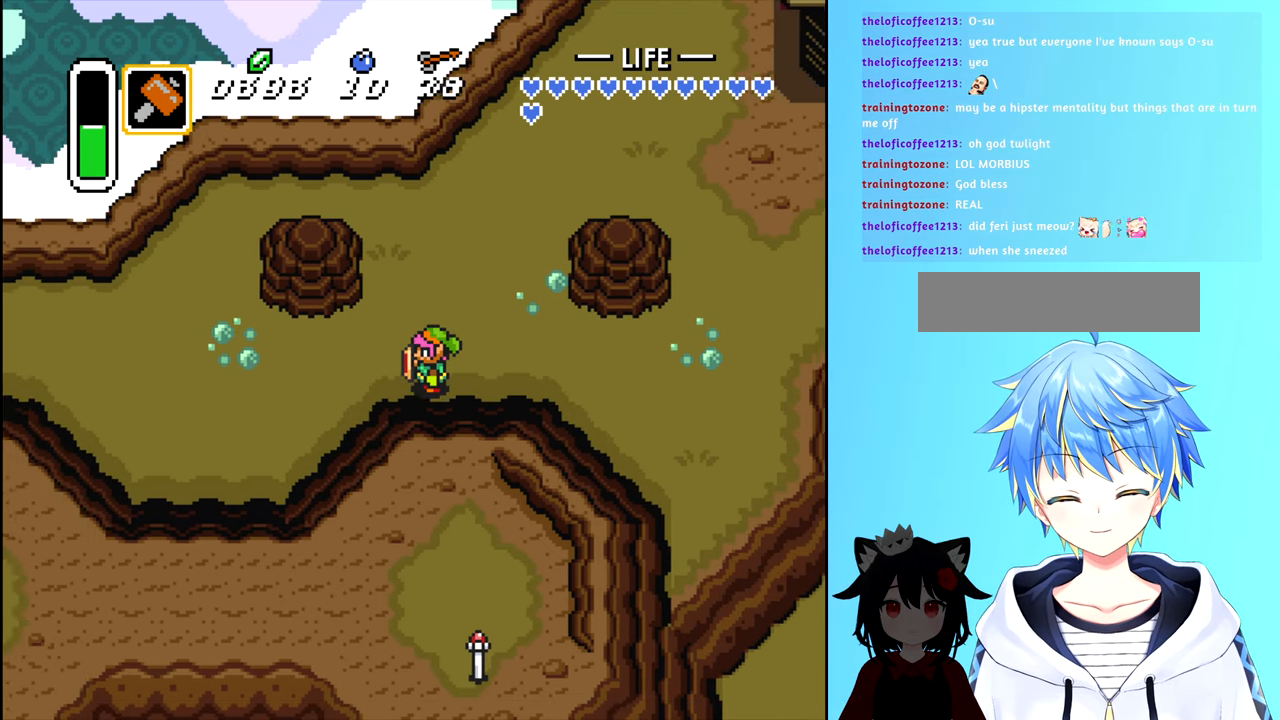
{"buttons": ["DPAD_LEFT"], "events": []}
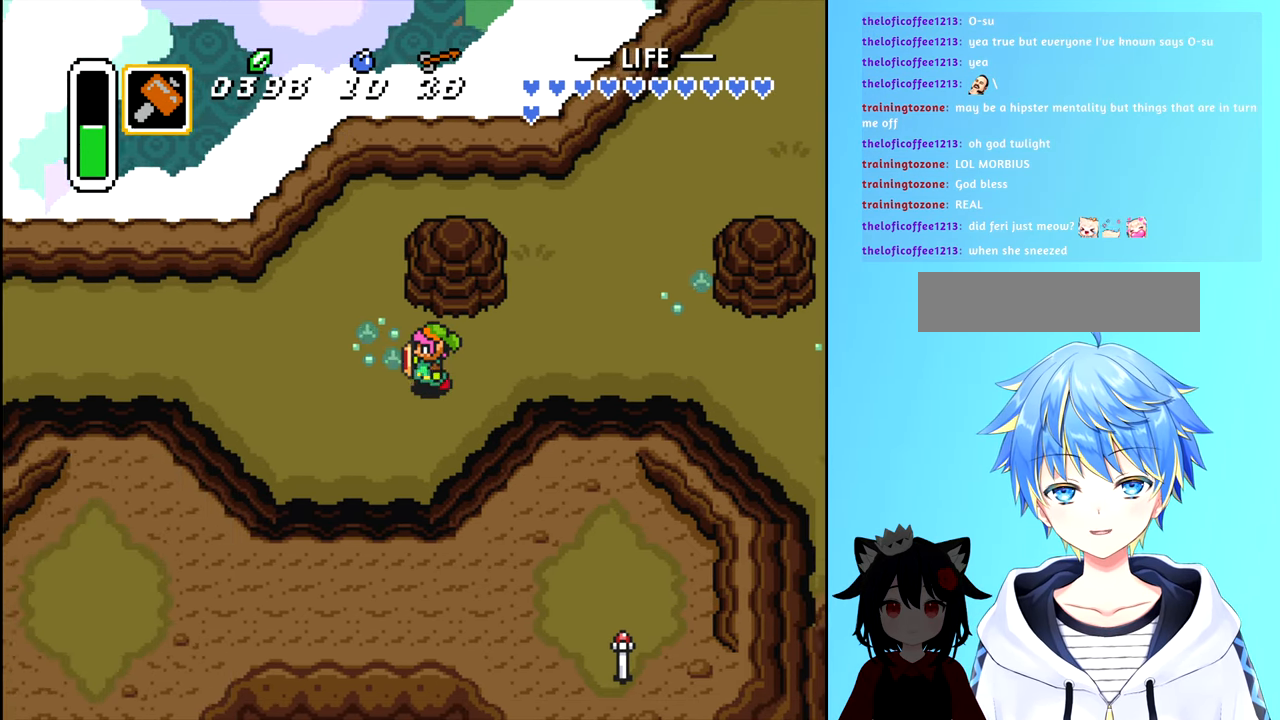
{"buttons": ["DPAD_LEFT"], "events": []}
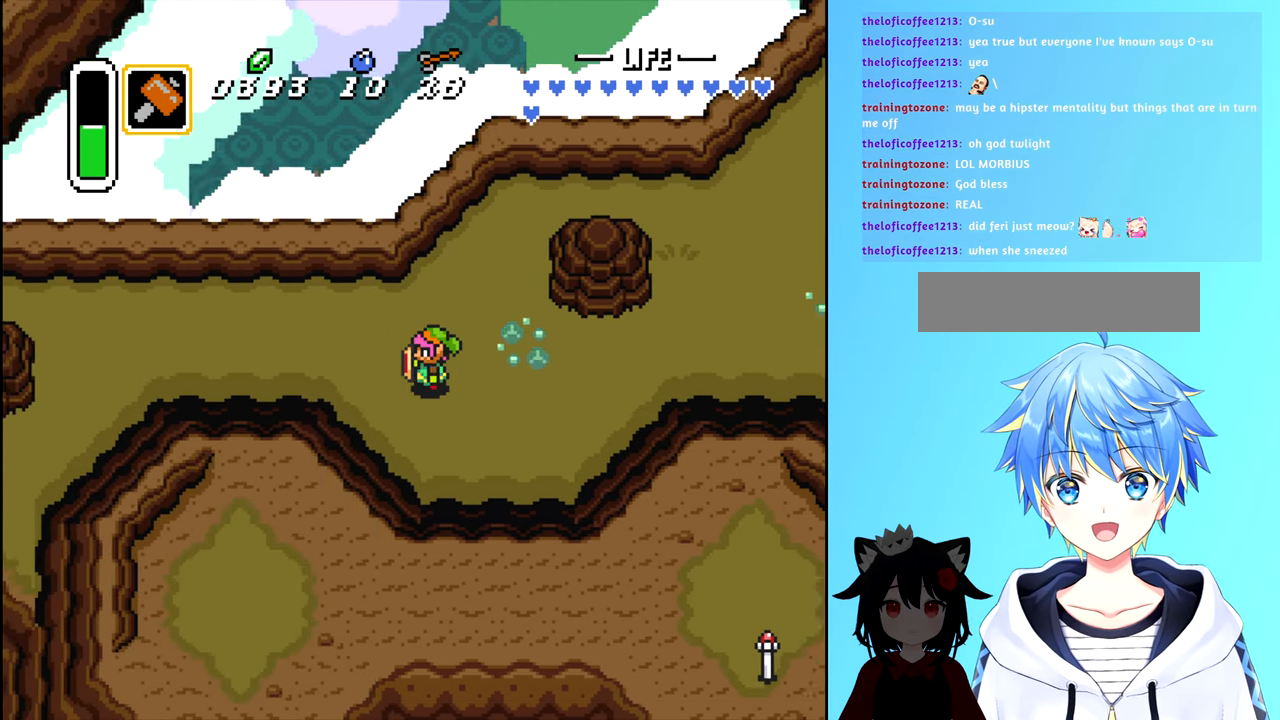
{"buttons": ["DPAD_LEFT"], "events": []}
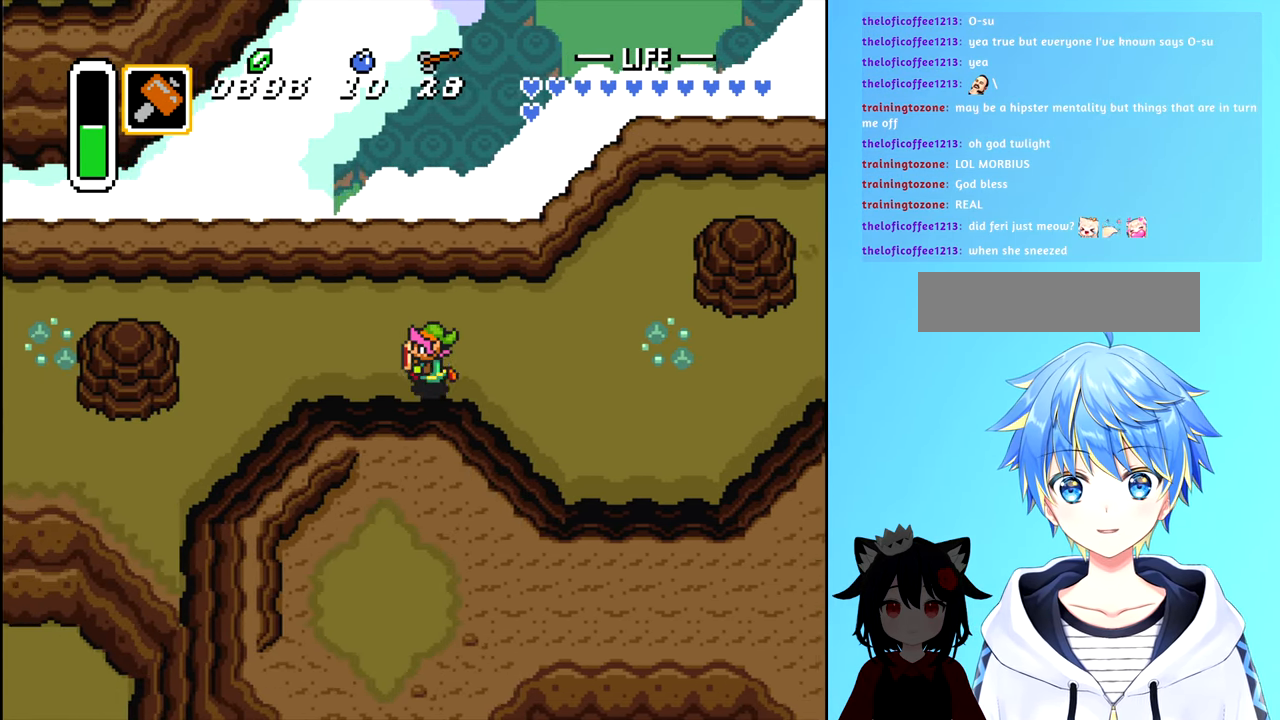
{"buttons": [], "events": [[450, "DPAD_LEFT", "up"]]}
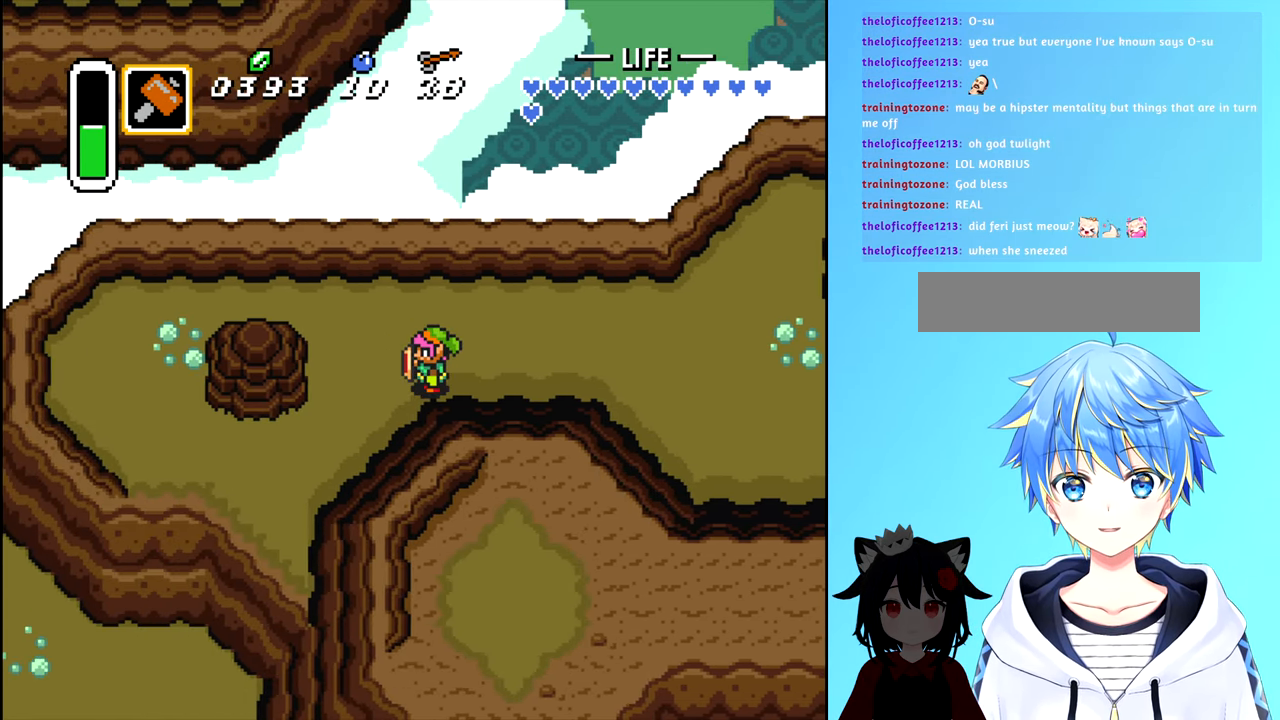
{"buttons": ["DPAD_RIGHT"], "events": [[50, "DPAD_RIGHT", "down"]]}
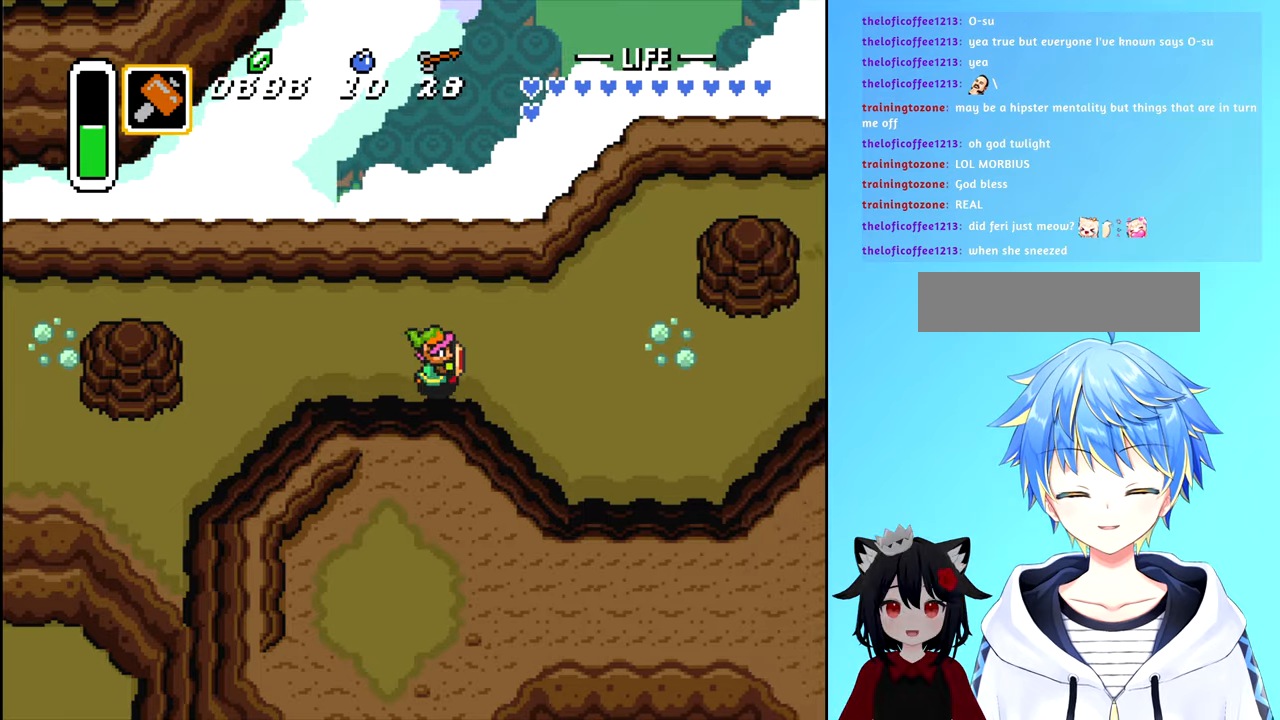
{"buttons": ["DPAD_RIGHT"], "events": []}
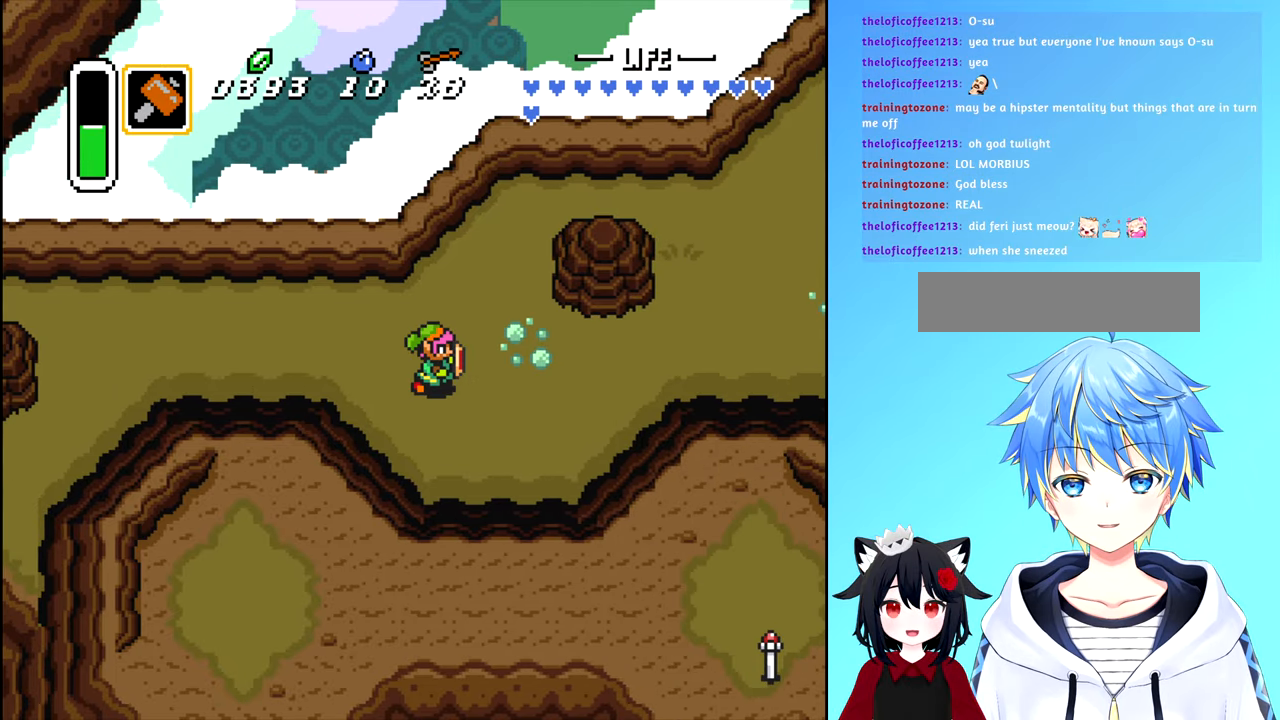
{"buttons": ["DPAD_DOWN"], "events": [[83, "DPAD_DOWN", "down"], [283, "DPAD_RIGHT", "up"]]}
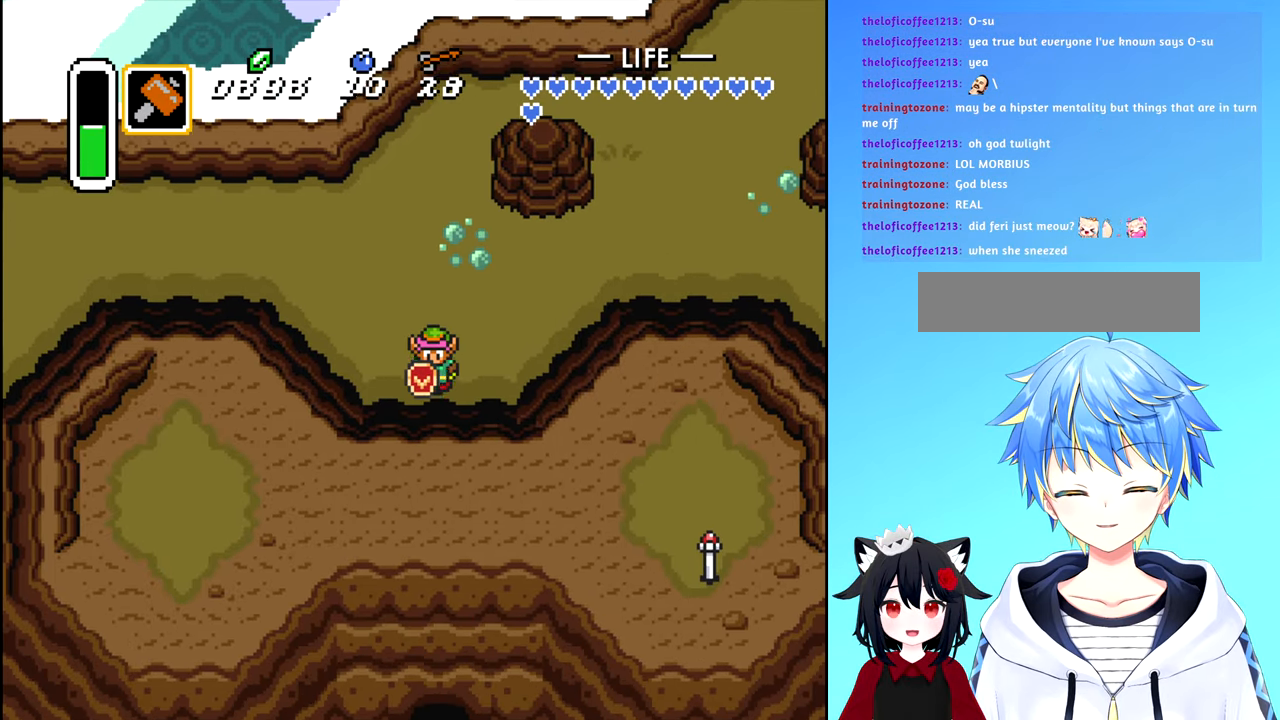
{"buttons": ["DPAD_RIGHT"], "events": [[217, "DPAD_DOWN", "up"], [400, "DPAD_RIGHT", "down"]]}